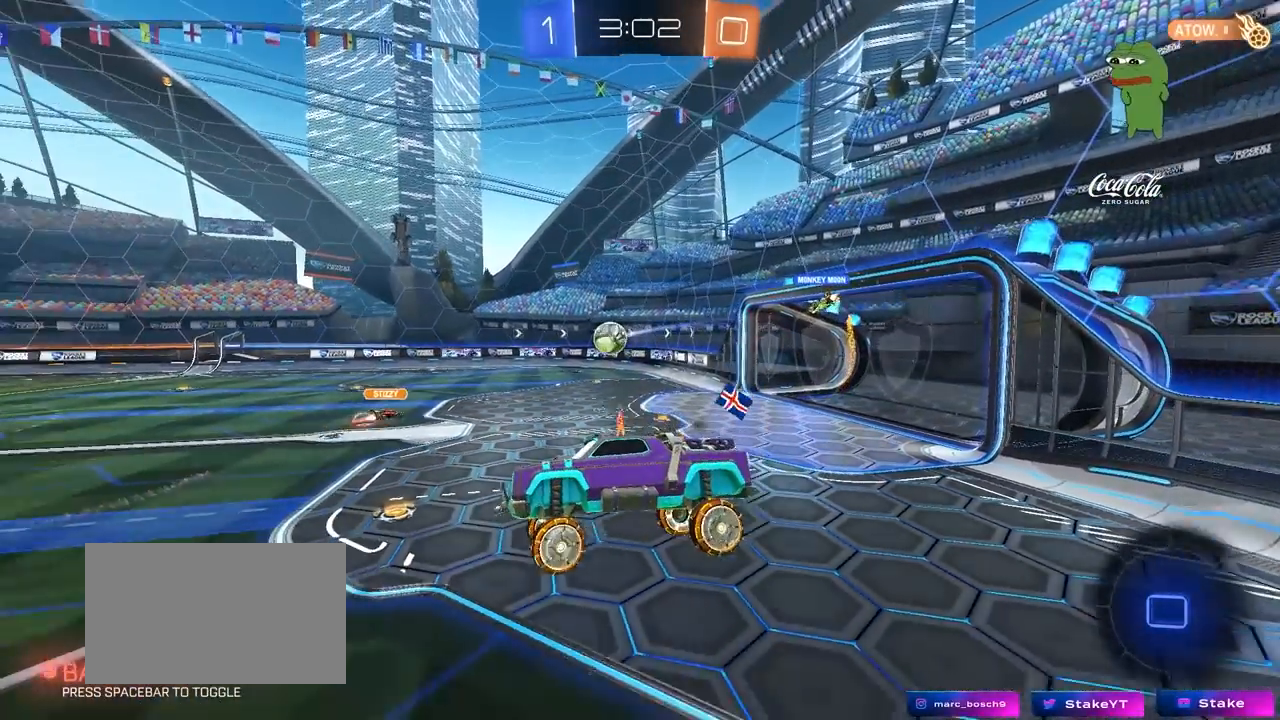
Gameplay with keyboard and mouse; each line is a JSON object with the keys and mouse buttons held at the frame after it. "events" lists presses ("down") and releases ("up") of "1", "2", "3", "4", "5", "a", "alt", "c", "caps_lock", "ctrl", "d", "e", "f", "g", "q", "r", "s", "shift", "space", "t", "tab", "v", "w", "x", "z", "mouse_left", "mouse_wheel" and "mouse_right" between this image and that frame as [ms after this image, input, new state], when the widget could be followed in between. "mouse_left", "mouse_wheel", "mouse_right" = the "left", "wheel", "right" buttons of the "mouse" list. No other keys are recorded. "wheel" means that the mouse wheel is clicked or scrolled. "mouse_move" is the direction in which the mouse moves at that frame (one of eight, or "still"), when it could be read.
{"keys": ["a", "w"], "mouse": [], "mouse_move": "still", "events": [[217, "w", "down"]]}
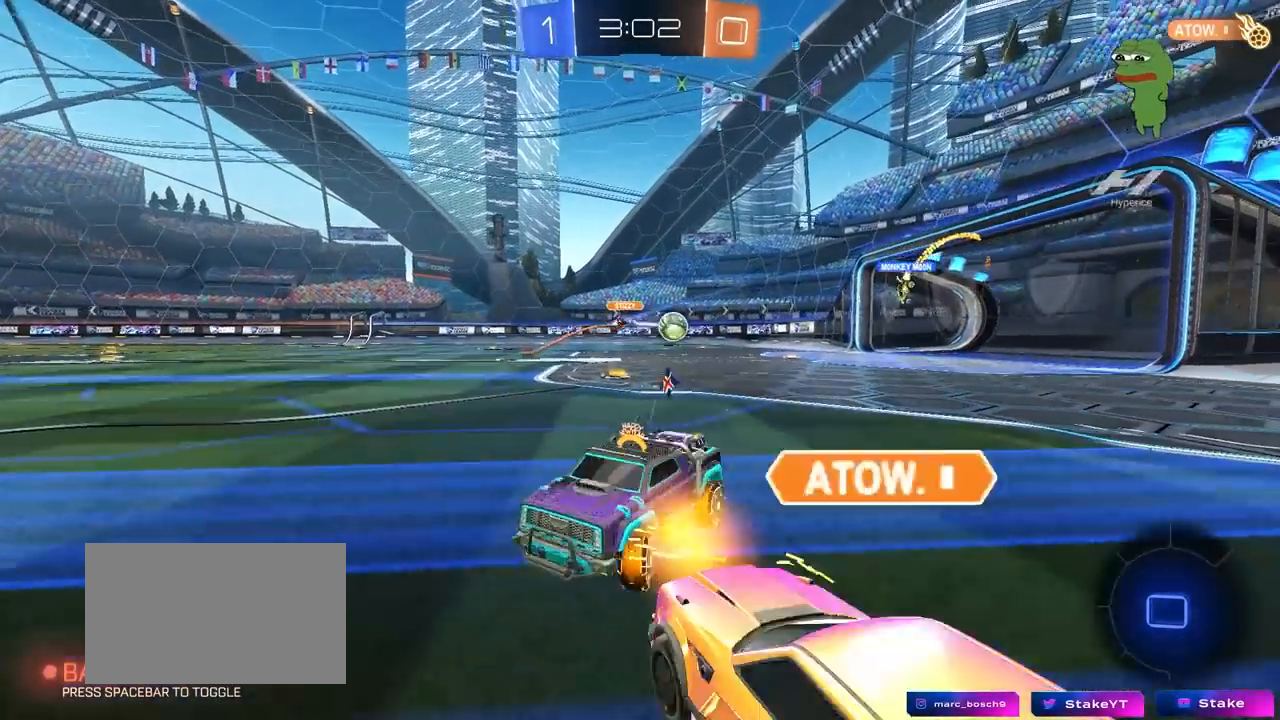
{"keys": [], "mouse": [], "mouse_move": "still", "events": [[383, "a", "up"], [383, "w", "up"]]}
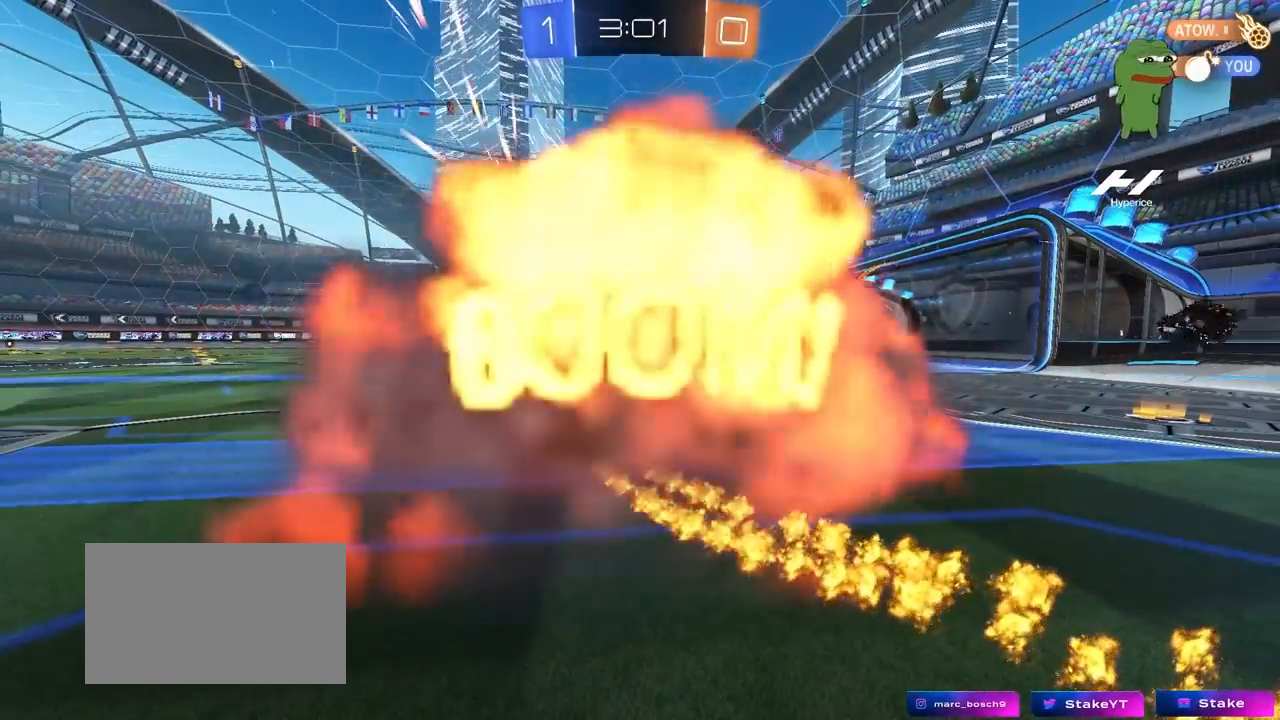
{"keys": [], "mouse": [], "mouse_move": "still", "events": []}
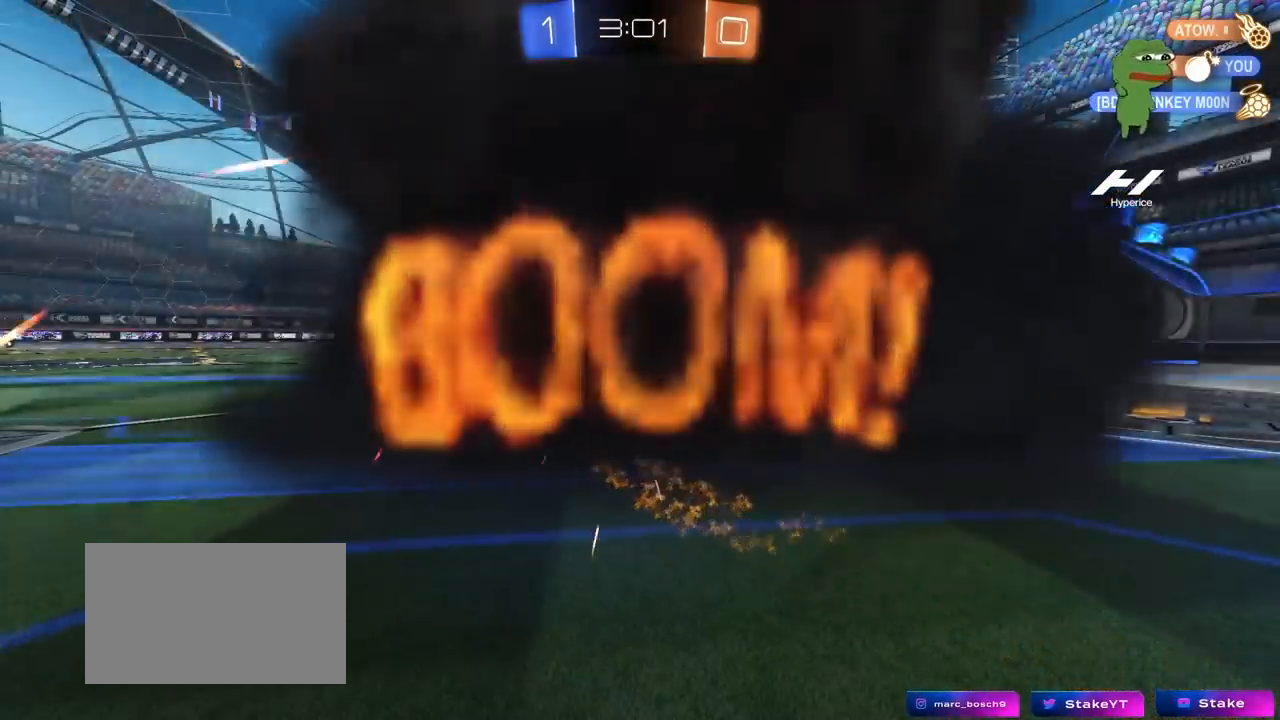
{"keys": [], "mouse": [], "mouse_move": "still", "events": []}
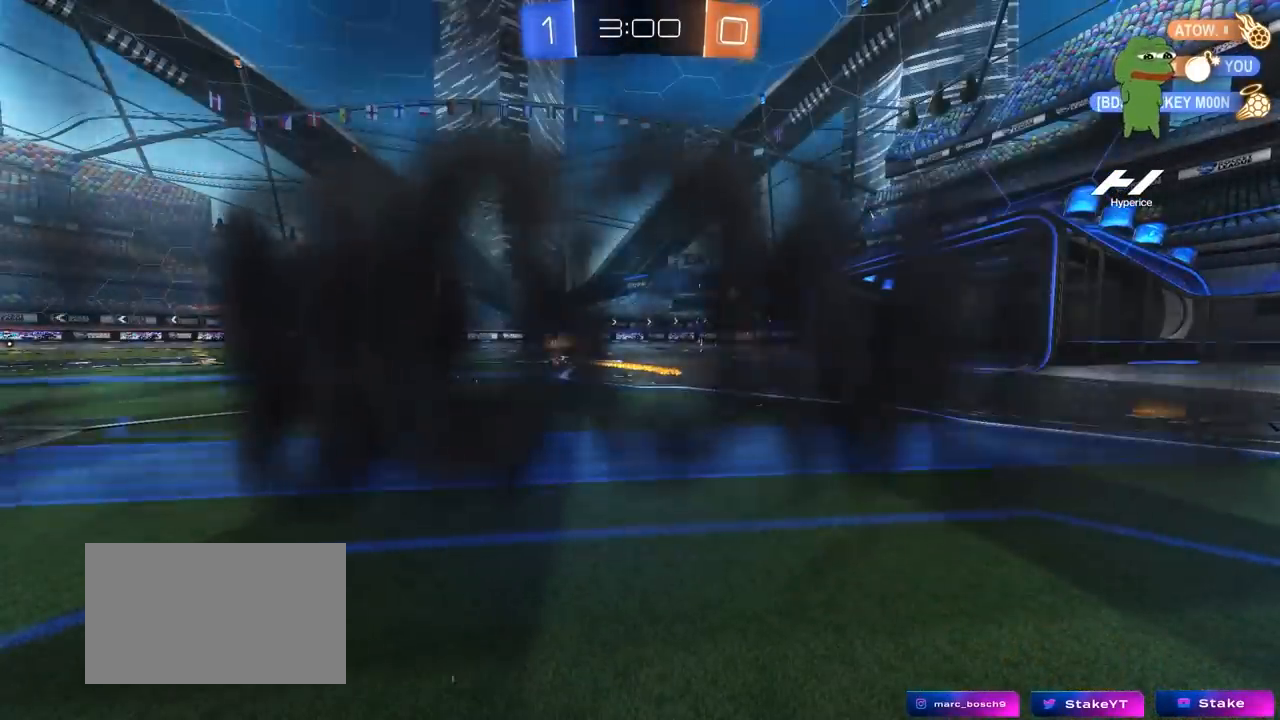
{"keys": [], "mouse": [], "mouse_move": "still", "events": []}
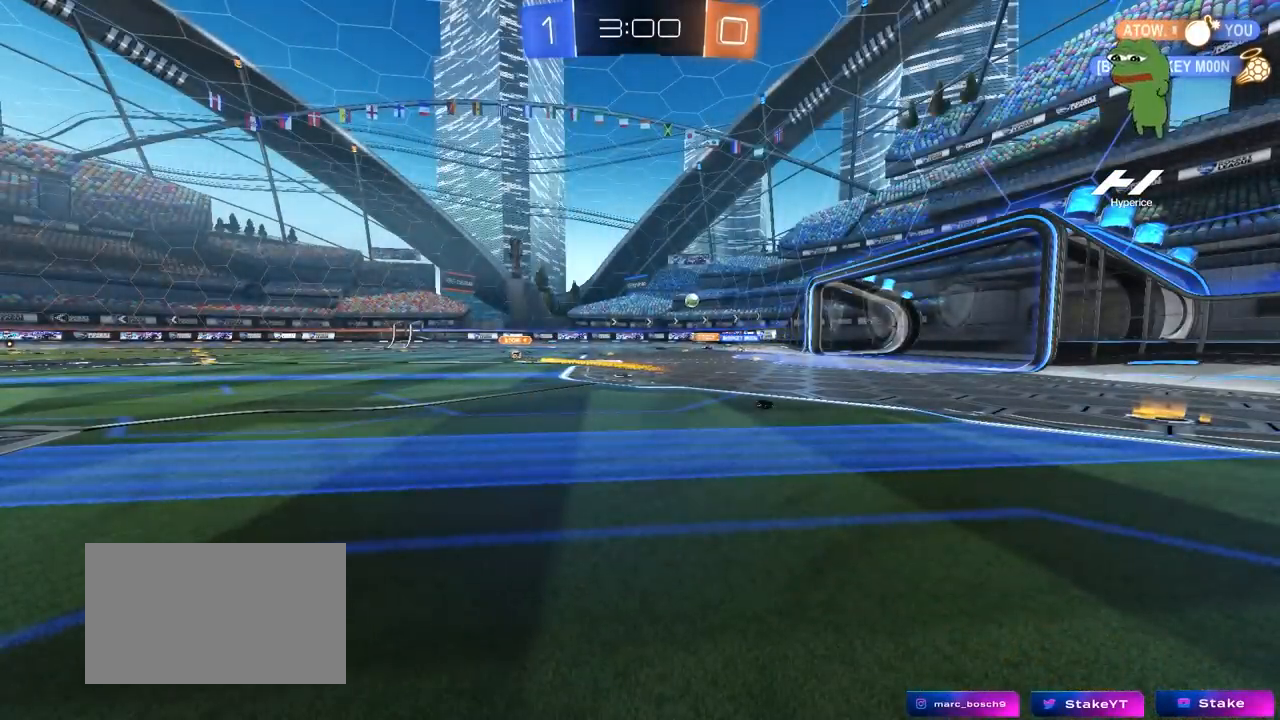
{"keys": [], "mouse": [], "mouse_move": "up-right", "events": []}
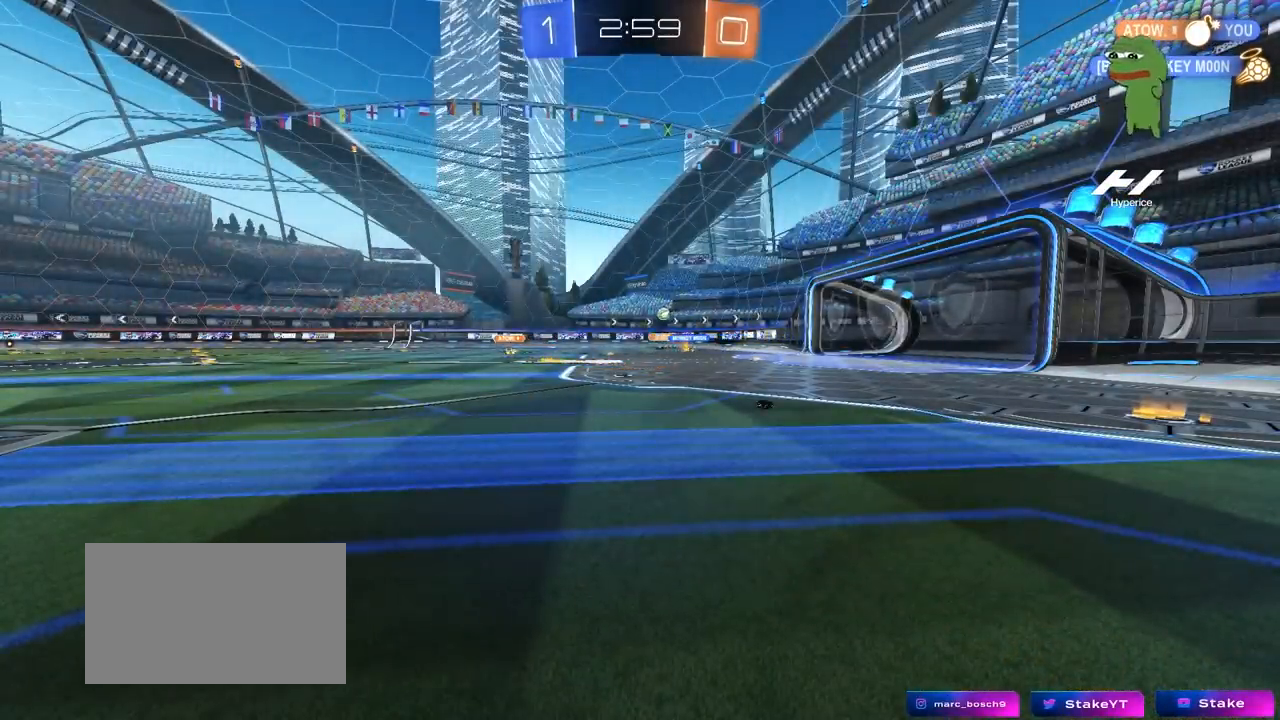
{"keys": ["w"], "mouse": [], "mouse_move": "still", "events": [[450, "w", "down"]]}
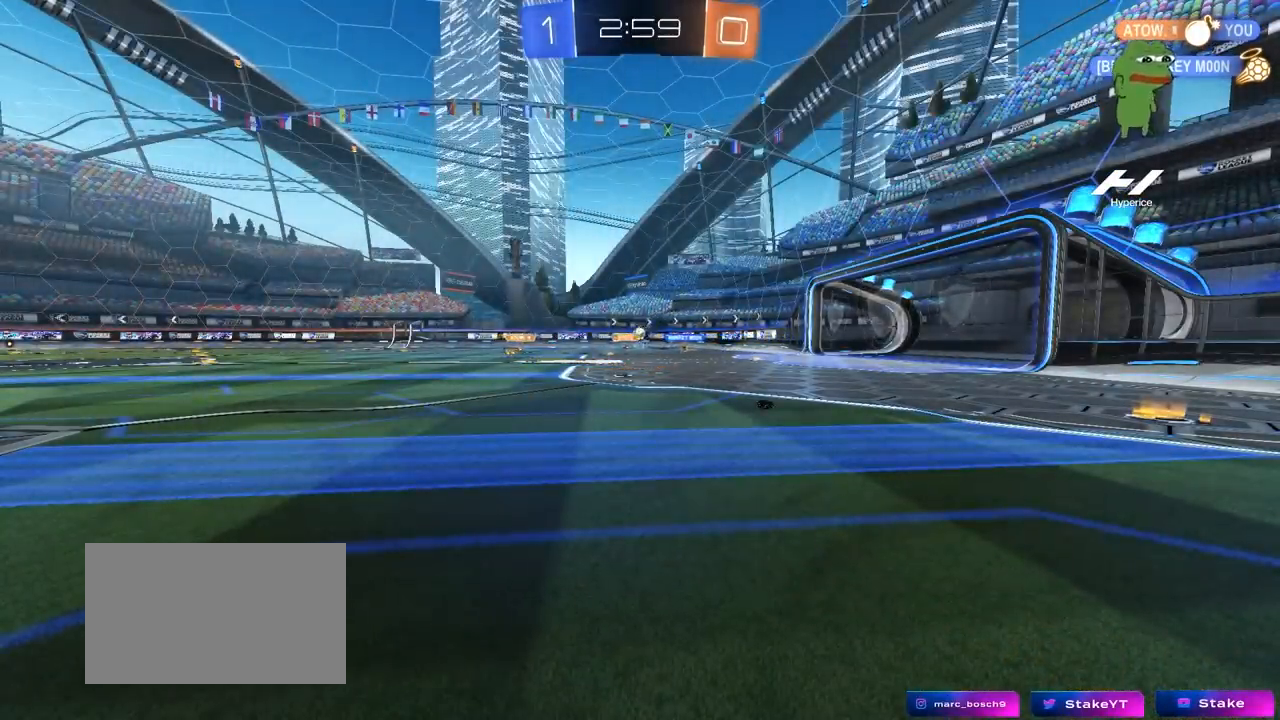
{"keys": ["d", "shift", "w"], "mouse": [], "mouse_move": "still", "events": [[283, "a", "down"], [383, "a", "up"], [383, "d", "down"], [467, "shift", "down"]]}
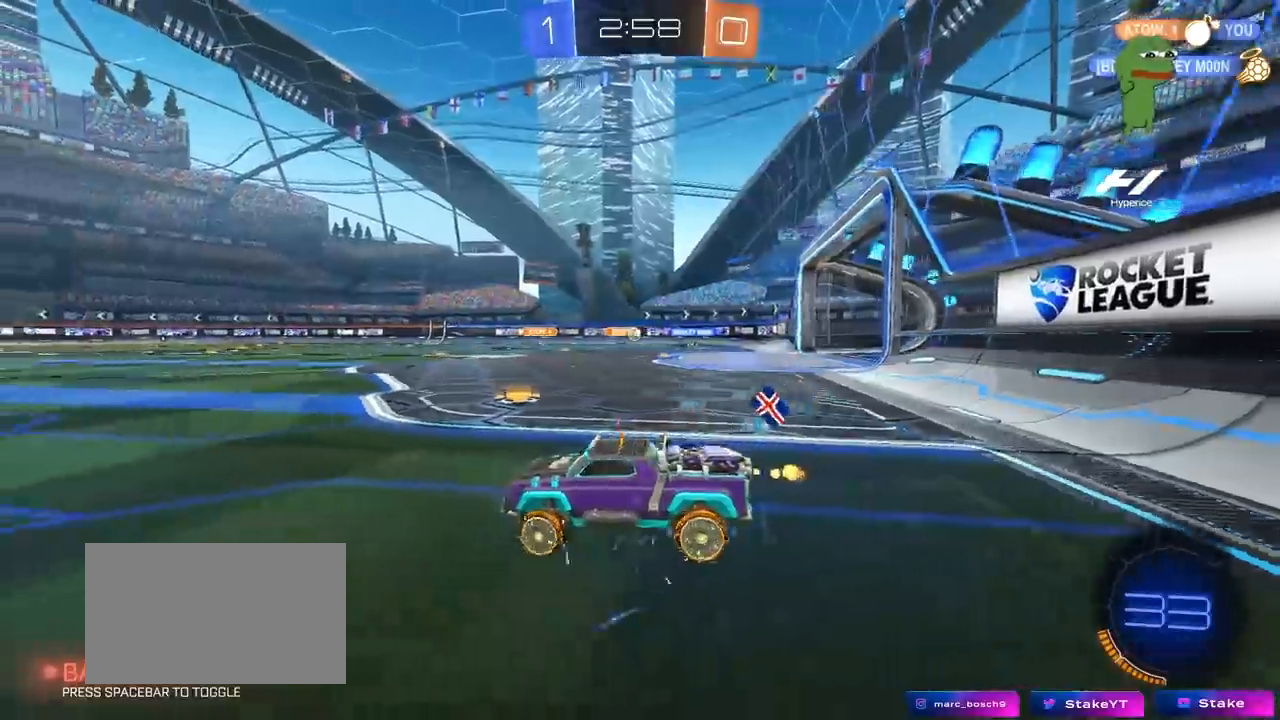
{"keys": ["d", "w"], "mouse": [], "mouse_move": "still", "events": [[67, "shift", "up"]]}
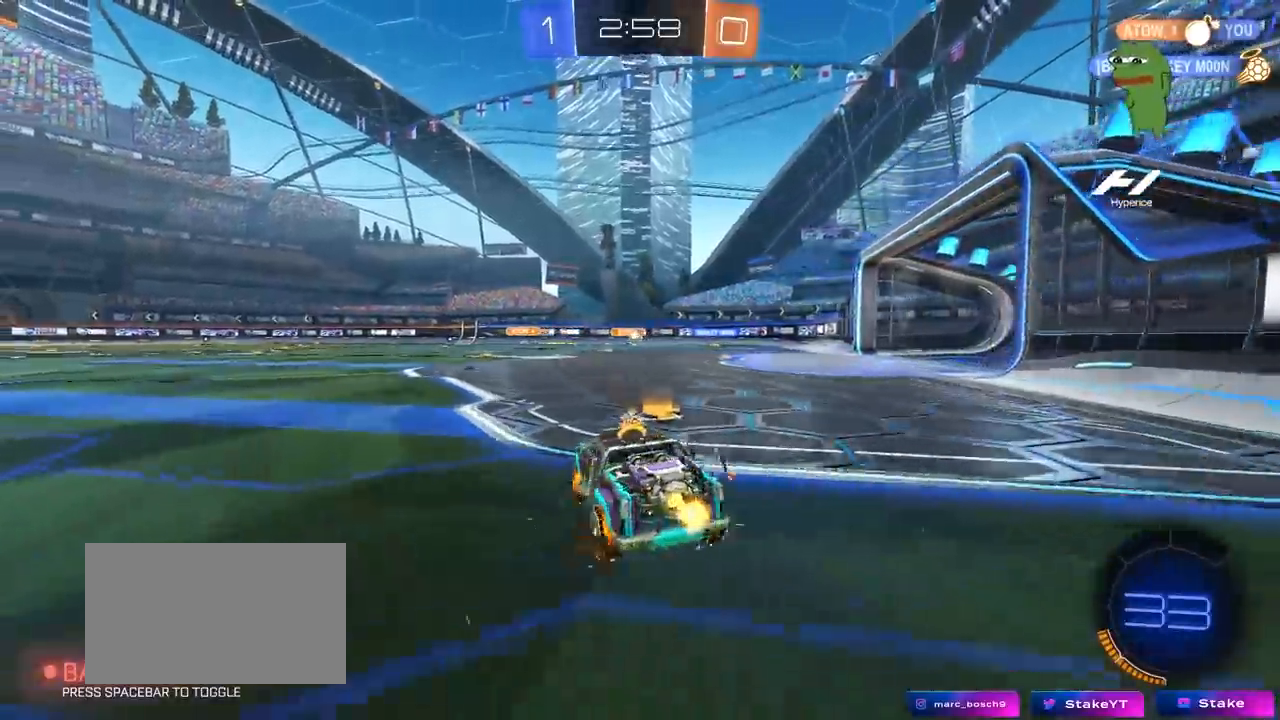
{"keys": ["w"], "mouse": [], "mouse_move": "still", "events": [[217, "d", "up"], [217, "mouse_left", "down"], [400, "mouse_left", "up"]]}
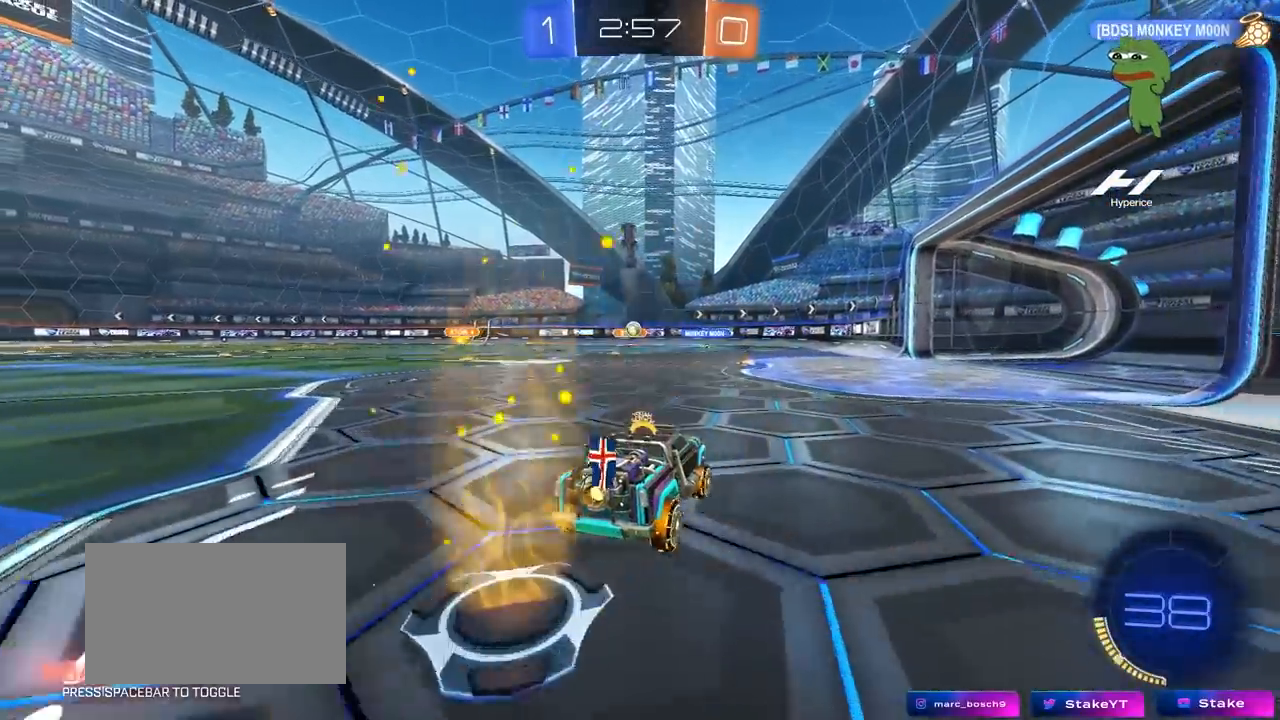
{"keys": ["a"], "mouse": [], "mouse_move": "still", "events": [[417, "a", "down"], [467, "w", "up"]]}
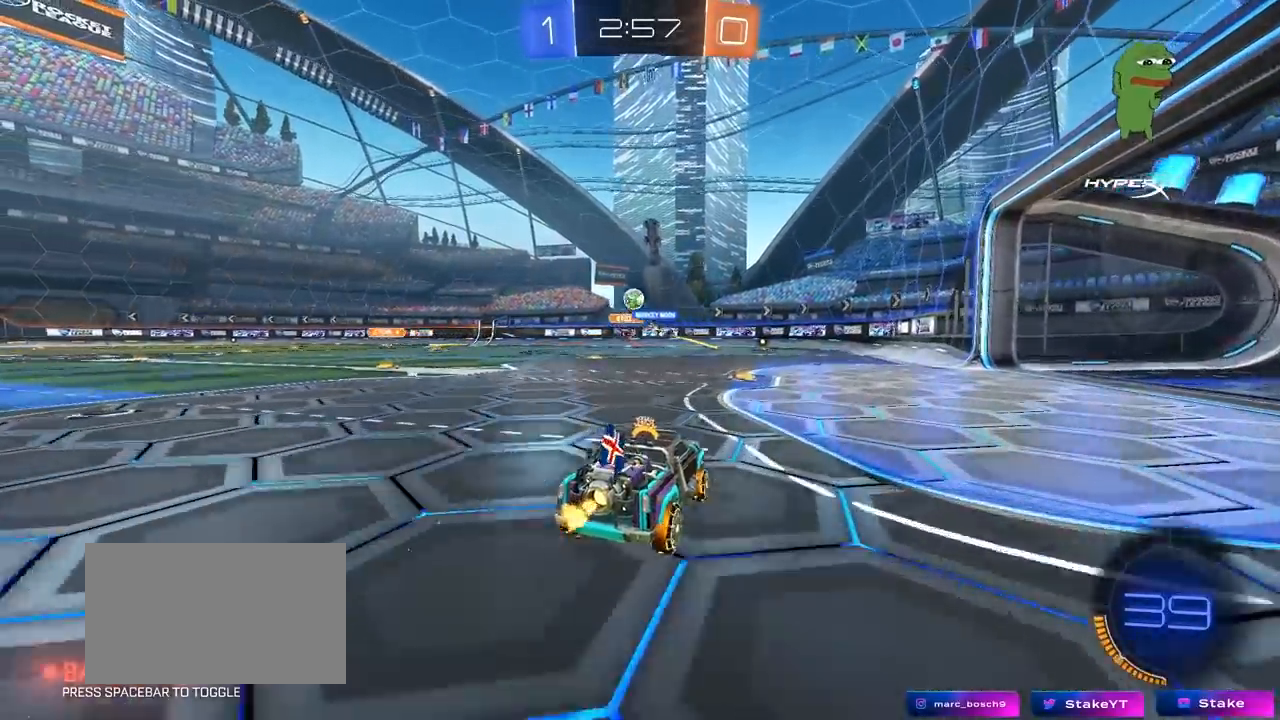
{"keys": [], "mouse": [], "mouse_move": "still", "events": [[67, "a", "up"], [117, "s", "down"], [167, "a", "down"], [200, "a", "up"], [200, "d", "down"], [200, "mouse_right", "down"], [300, "a", "down"], [350, "d", "up"], [483, "a", "up"], [483, "mouse_right", "up"], [483, "s", "up"]]}
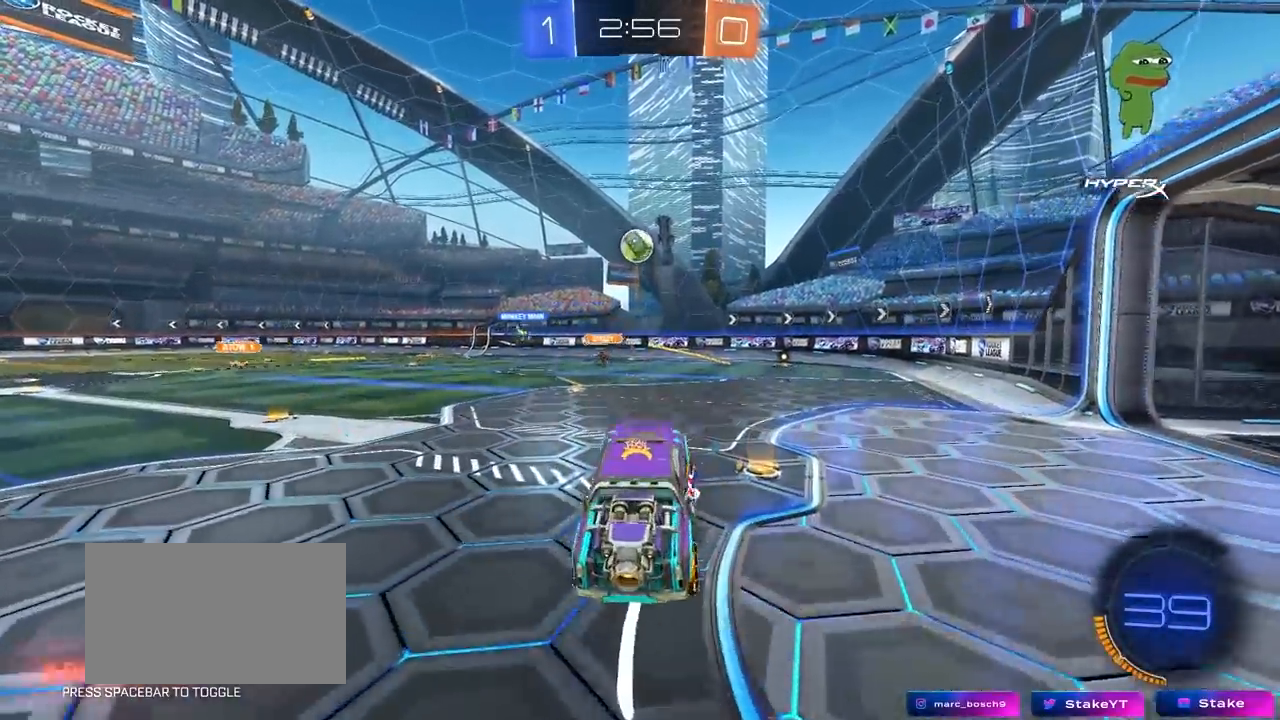
{"keys": [], "mouse": ["right"], "mouse_move": "still", "events": [[133, "d", "down"], [167, "s", "down"], [167, "shift", "down"], [317, "d", "up"], [367, "shift", "up"], [400, "s", "up"], [450, "mouse_right", "down"]]}
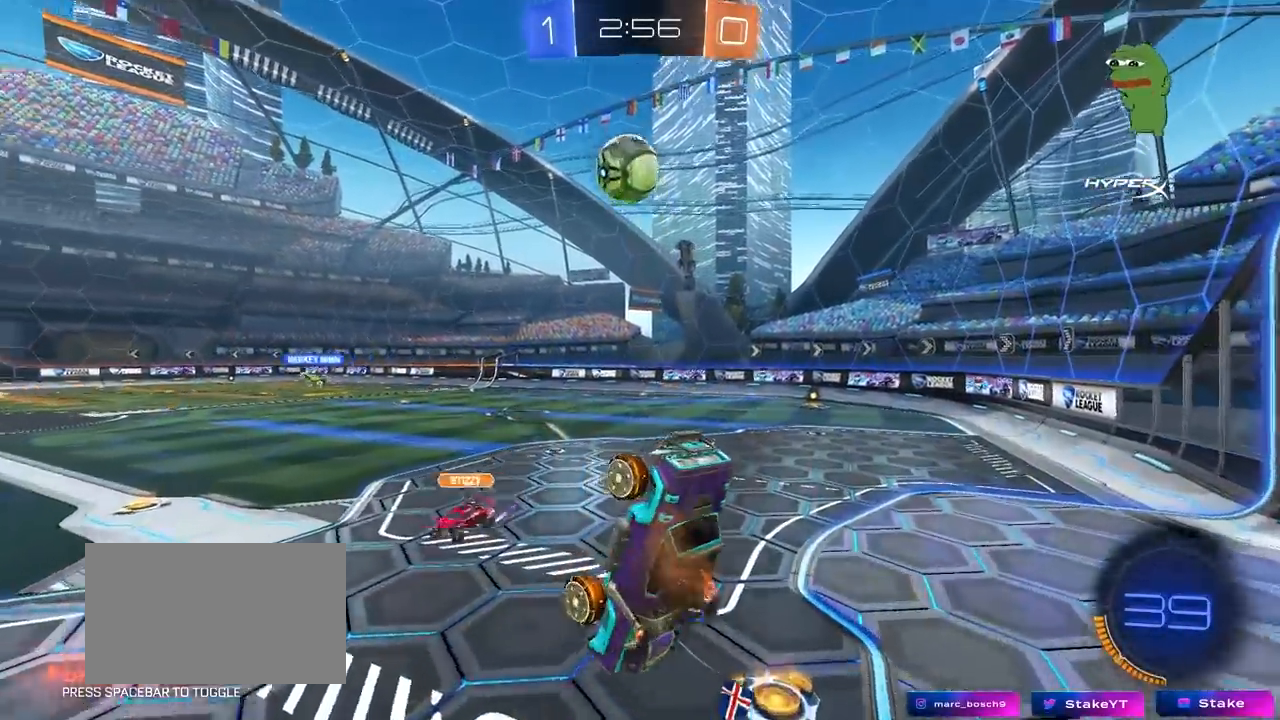
{"keys": ["a", "shift", "w"], "mouse": [], "mouse_move": "still", "events": [[50, "a", "down"], [50, "shift", "down"], [183, "mouse_right", "up"], [283, "w", "down"]]}
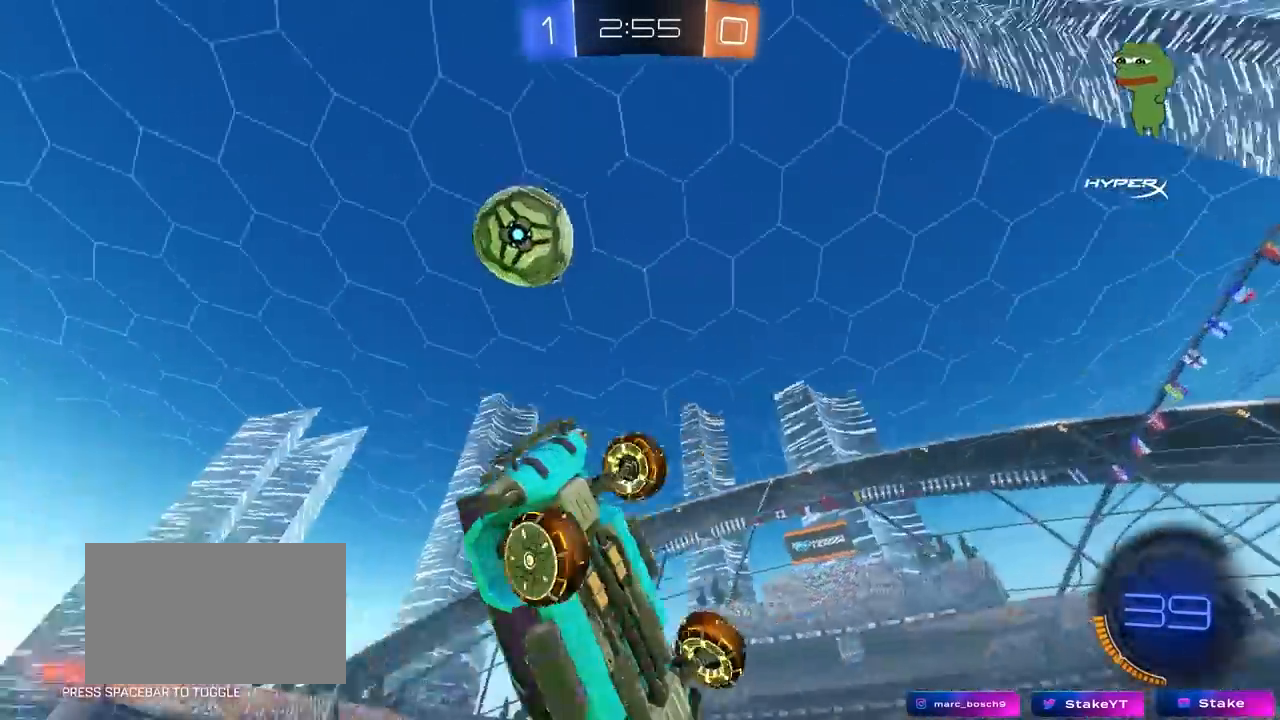
{"keys": ["w"], "mouse": [], "mouse_move": "still", "events": [[117, "shift", "up"], [250, "a", "up"]]}
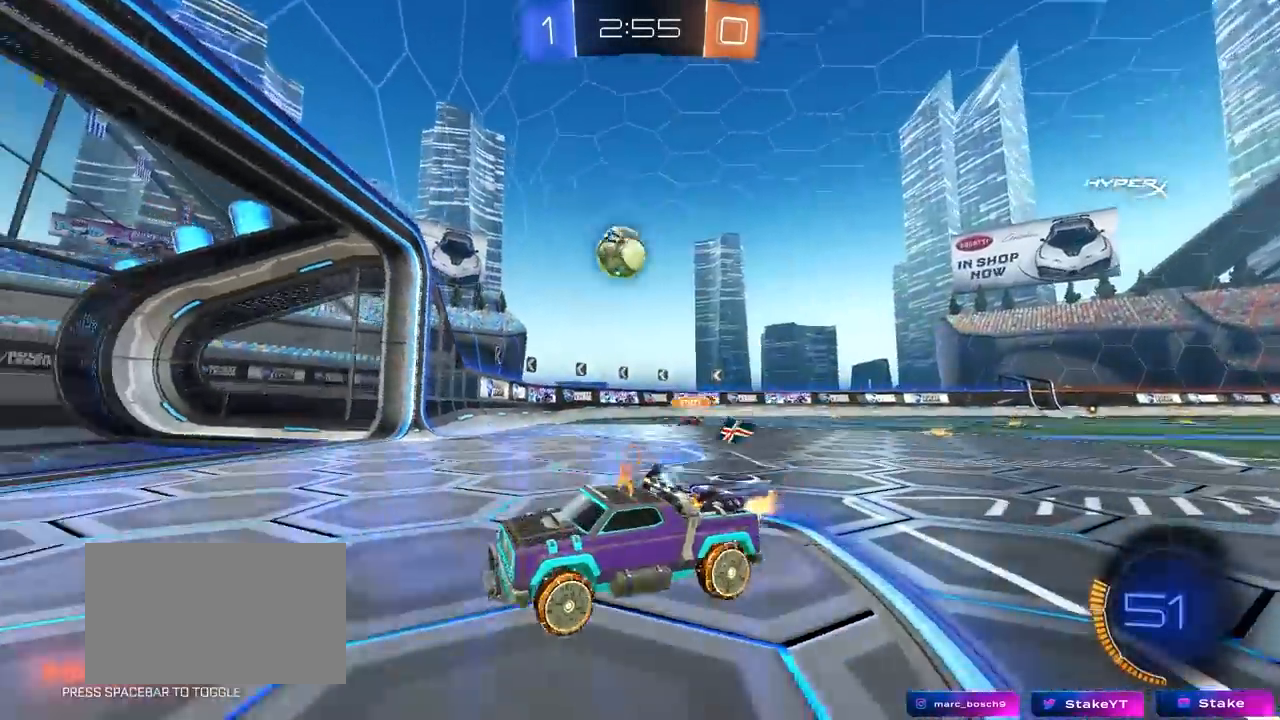
{"keys": ["d", "w"], "mouse": [], "mouse_move": "still", "events": [[133, "d", "down"], [217, "shift", "down"], [317, "shift", "up"]]}
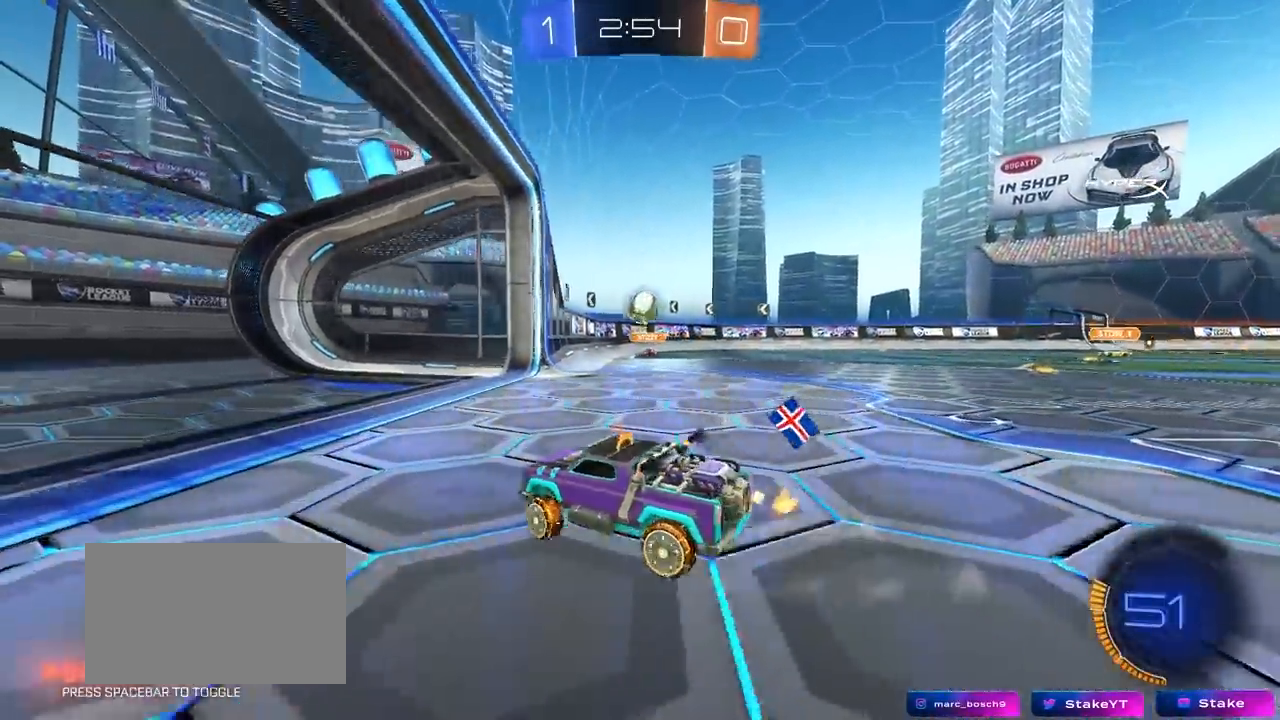
{"keys": ["d", "w"], "mouse": [], "mouse_move": "still", "events": [[283, "d", "up"], [283, "mouse_left", "down"], [417, "d", "down"], [467, "mouse_left", "up"]]}
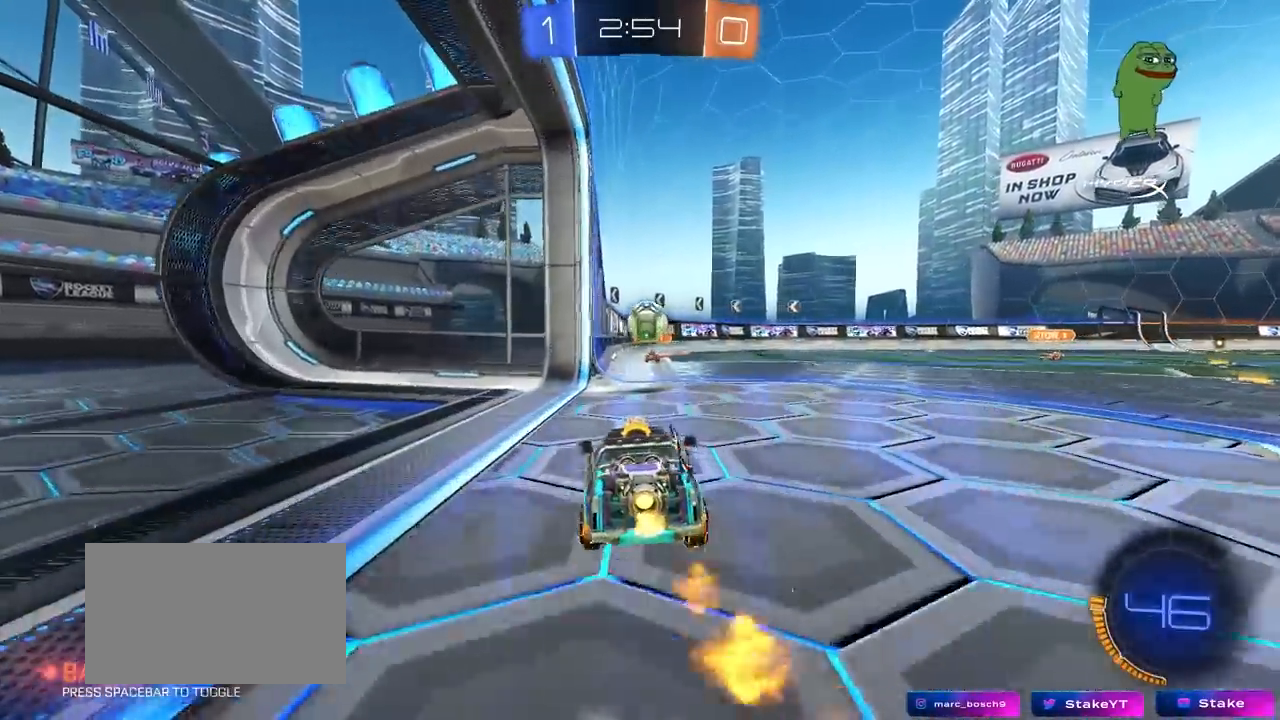
{"keys": [], "mouse": ["left"], "mouse_move": "right", "events": [[67, "mouse_left", "down"], [117, "w", "up"], [150, "d", "up"], [150, "mouse_right", "down"], [200, "a", "down"], [200, "s", "down"], [250, "shift", "down"], [300, "shift", "up"], [350, "s", "up"], [383, "mouse_right", "up"], [483, "a", "up"]]}
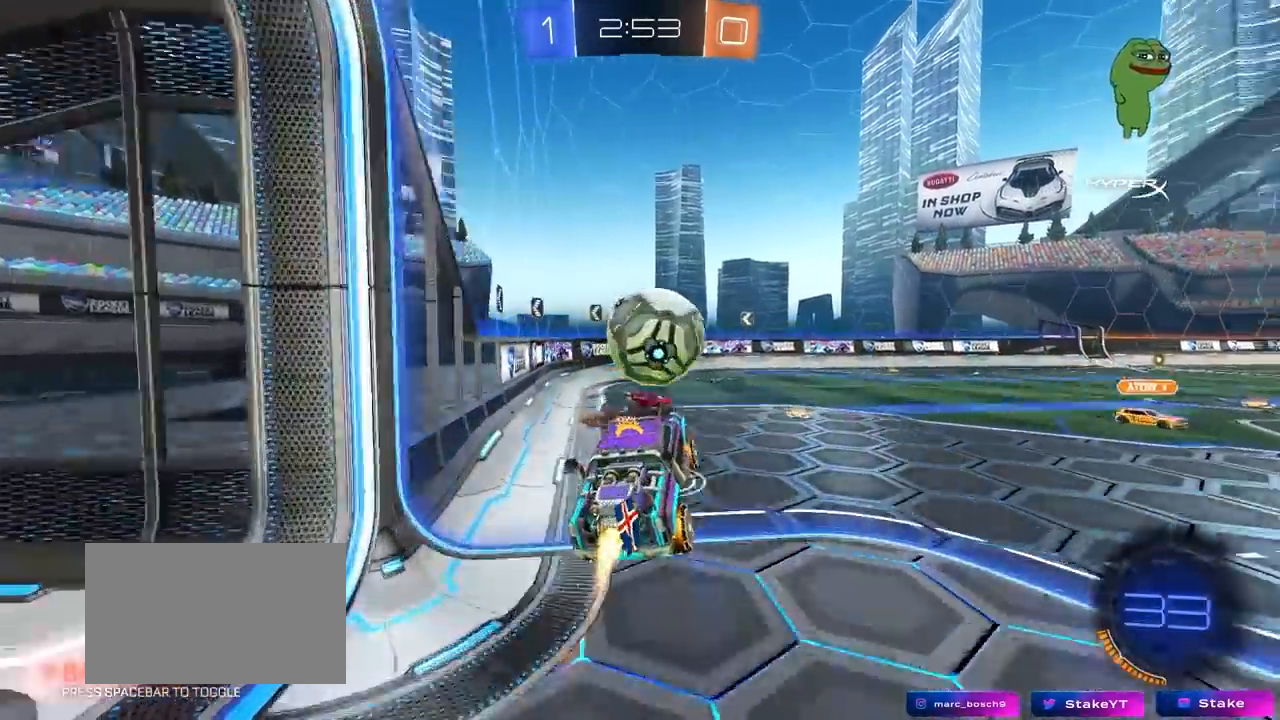
{"keys": ["d", "s", "shift"], "mouse": [], "mouse_move": "left", "events": [[33, "a", "down"], [33, "w", "down"], [83, "a", "up"], [133, "d", "down"], [133, "mouse_right", "down"], [133, "shift", "down"], [267, "s", "down"], [267, "w", "up"], [367, "mouse_right", "up"], [450, "mouse_left", "up"]]}
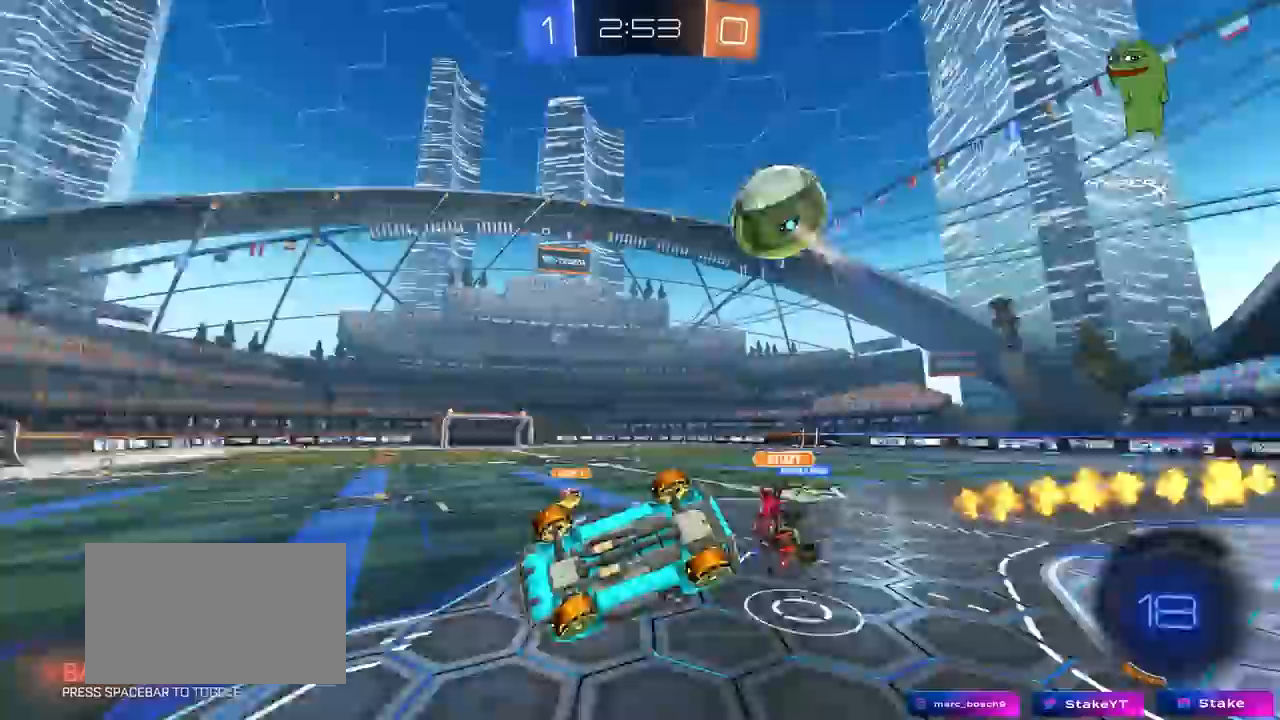
{"keys": ["d", "s"], "mouse": [], "mouse_move": "still", "events": [[183, "s", "up"], [333, "s", "down"], [467, "shift", "up"]]}
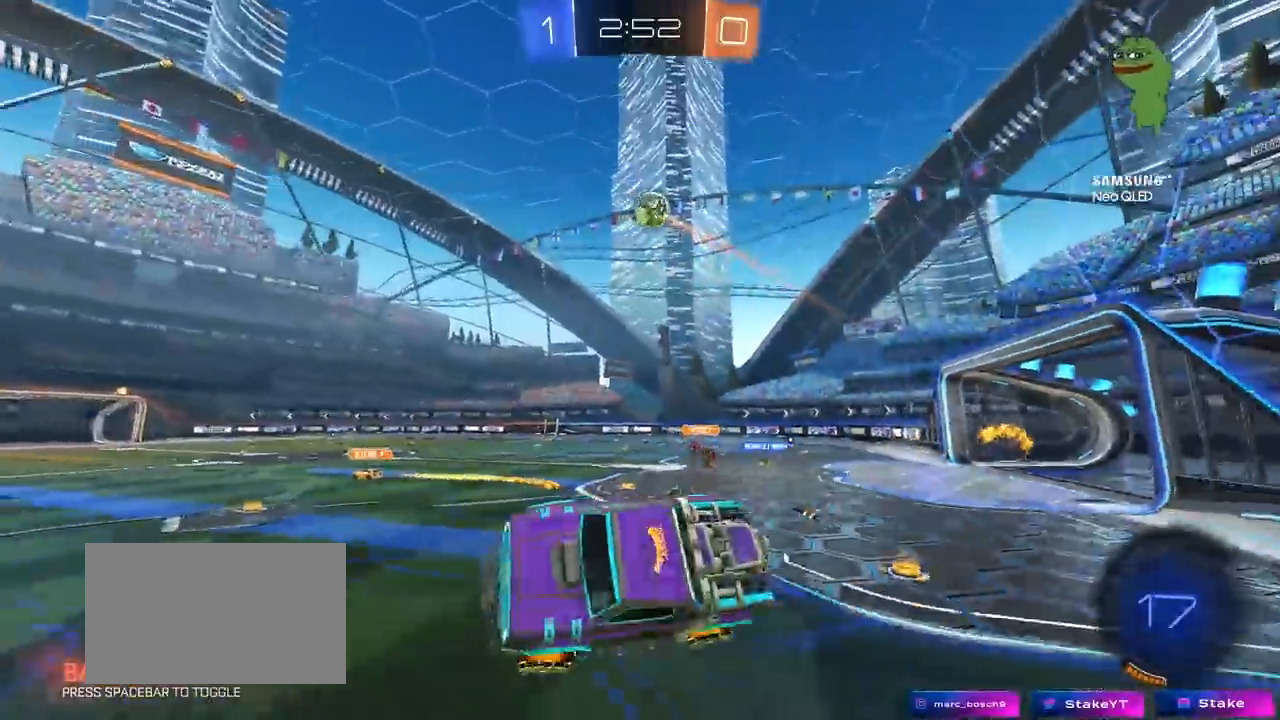
{"keys": ["w"], "mouse": [], "mouse_move": "still", "events": [[17, "d", "up"], [150, "a", "down"], [200, "a", "up"], [200, "s", "up"], [383, "a", "down"], [433, "a", "up"], [483, "w", "down"]]}
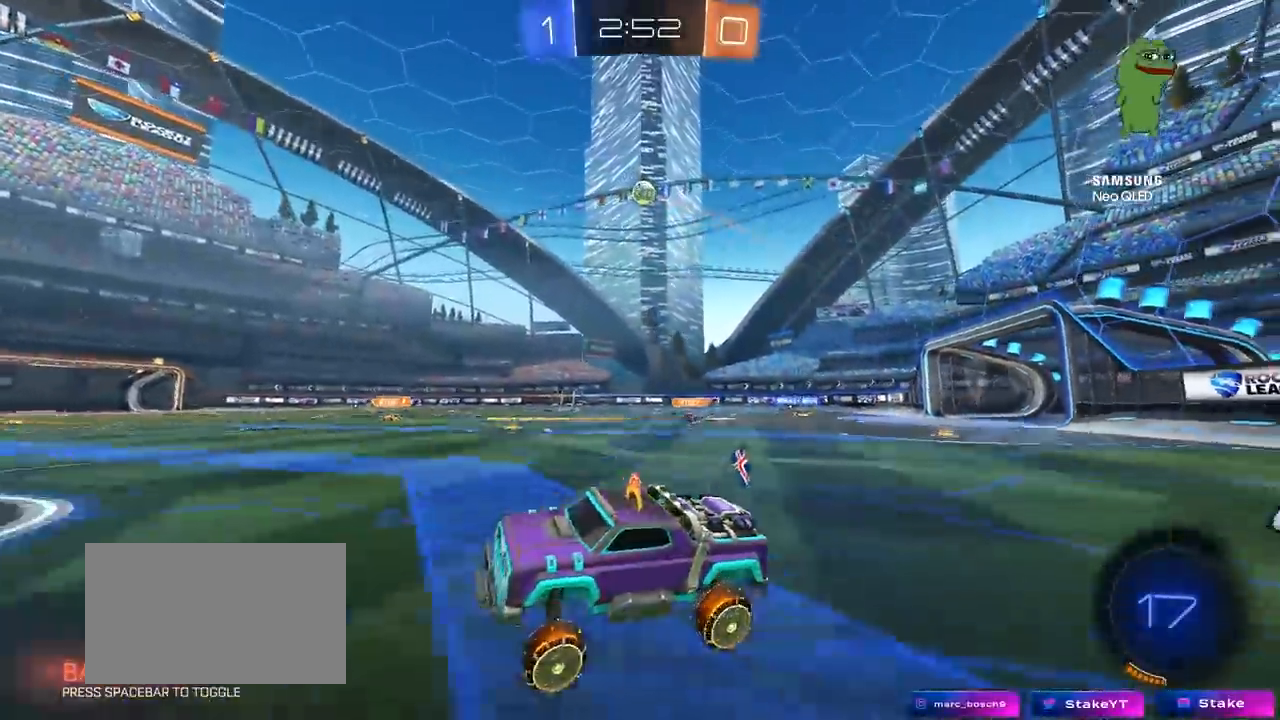
{"keys": ["d", "shift", "w"], "mouse": [], "mouse_move": "still", "events": [[33, "d", "down"], [183, "shift", "down"], [267, "shift", "up"], [450, "shift", "down"]]}
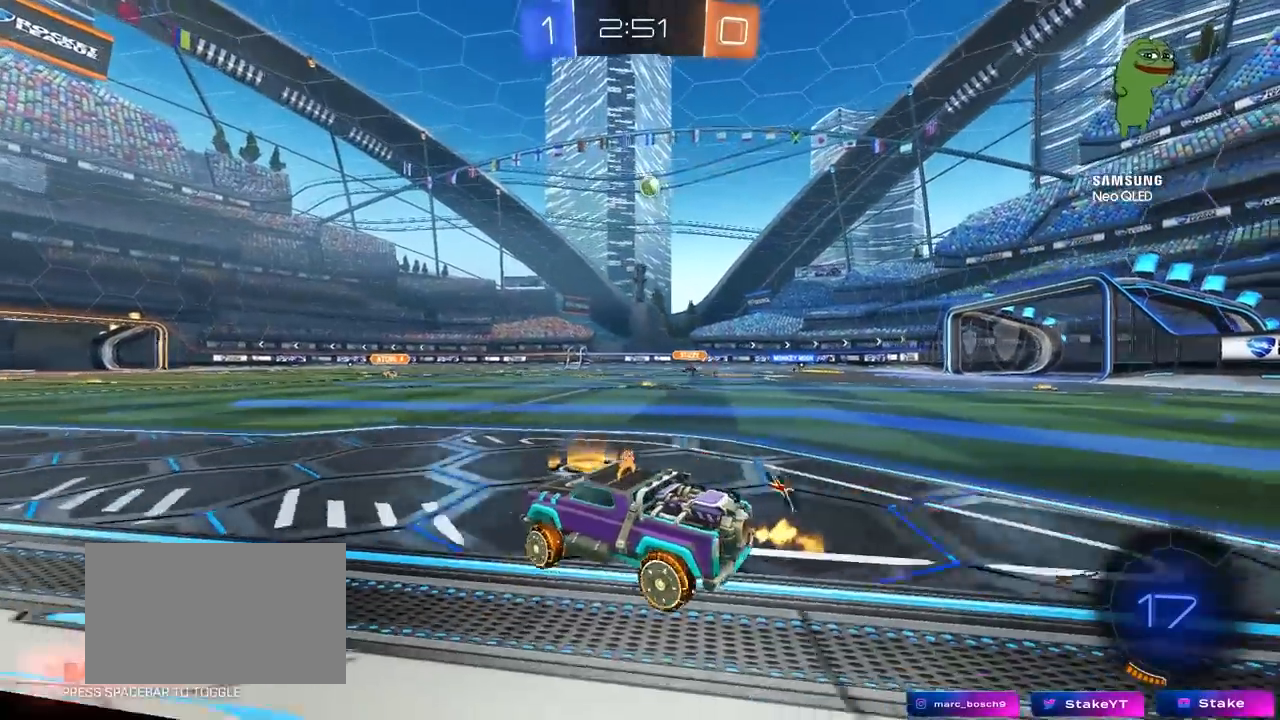
{"keys": ["d", "w"], "mouse": [], "mouse_move": "still", "events": [[50, "shift", "up"]]}
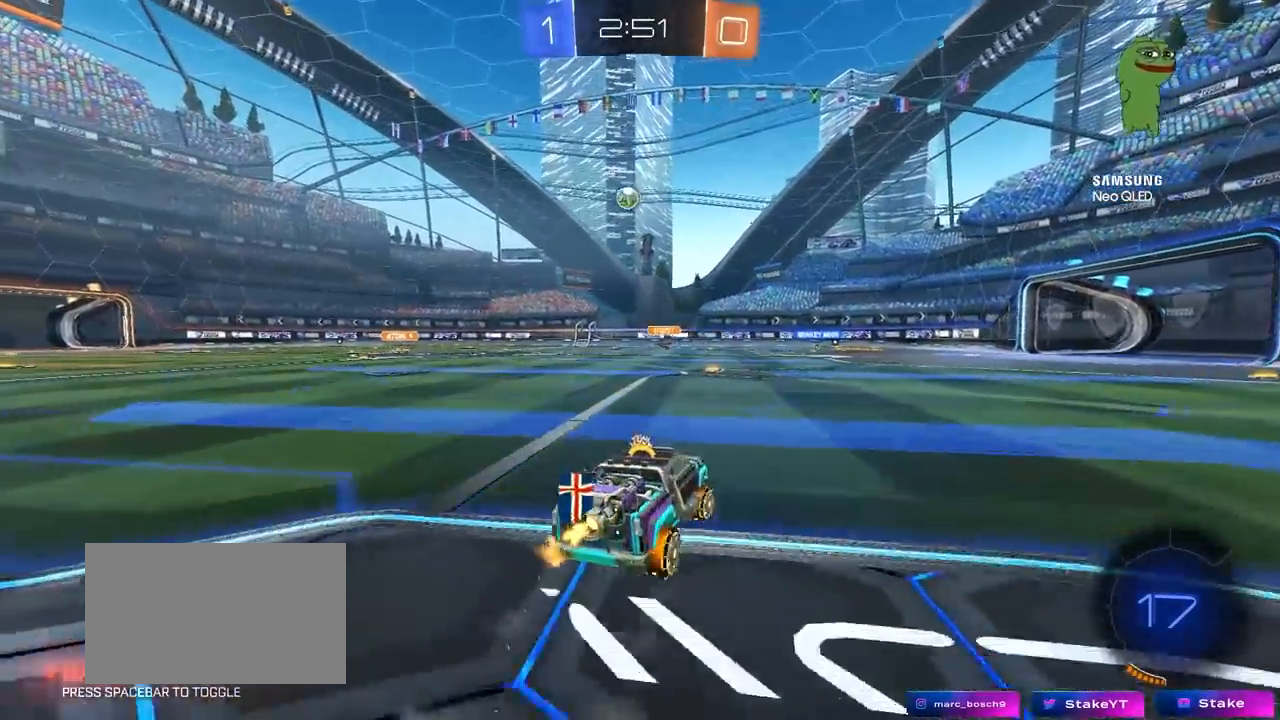
{"keys": [], "mouse": [], "mouse_move": "left", "events": [[150, "space", "down"], [300, "d", "up"], [300, "space", "up"], [350, "mouse_right", "down"], [433, "mouse_right", "up"], [483, "w", "up"]]}
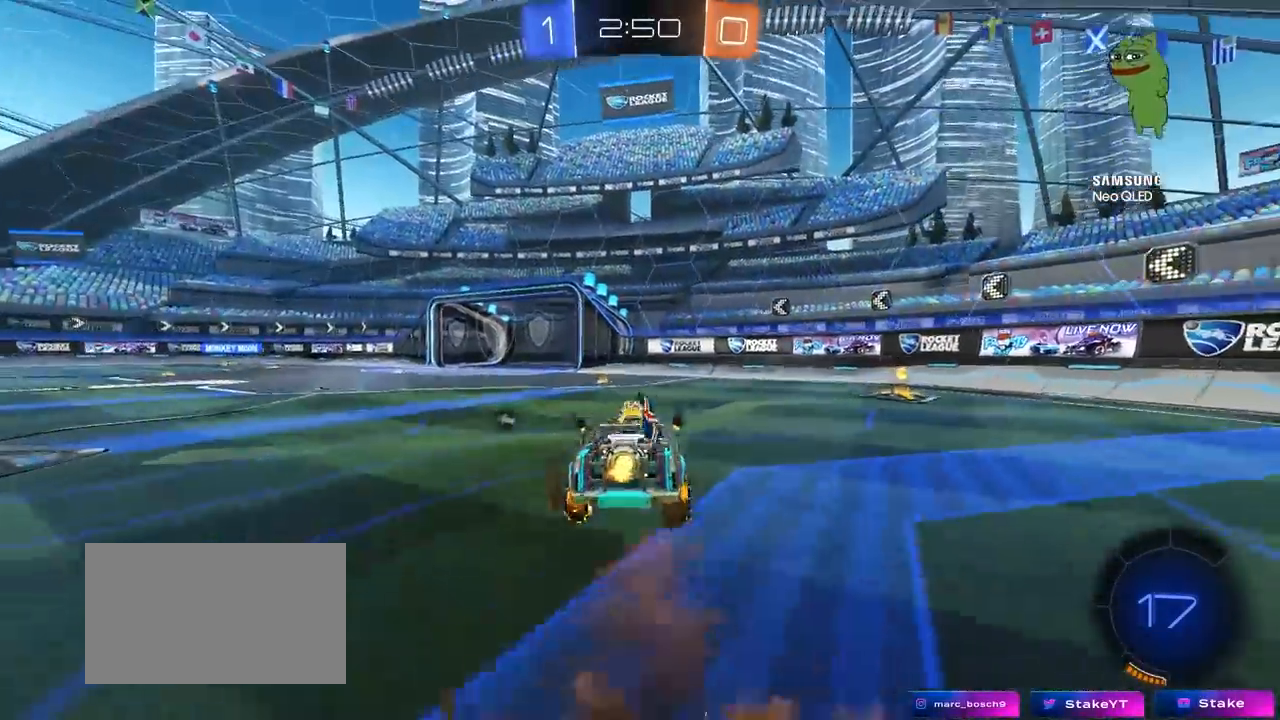
{"keys": ["a", "s"], "mouse": [], "mouse_move": "still", "events": [[183, "a", "down"], [217, "s", "down"], [317, "a", "up"], [367, "space", "down"], [450, "a", "down"], [500, "space", "up"]]}
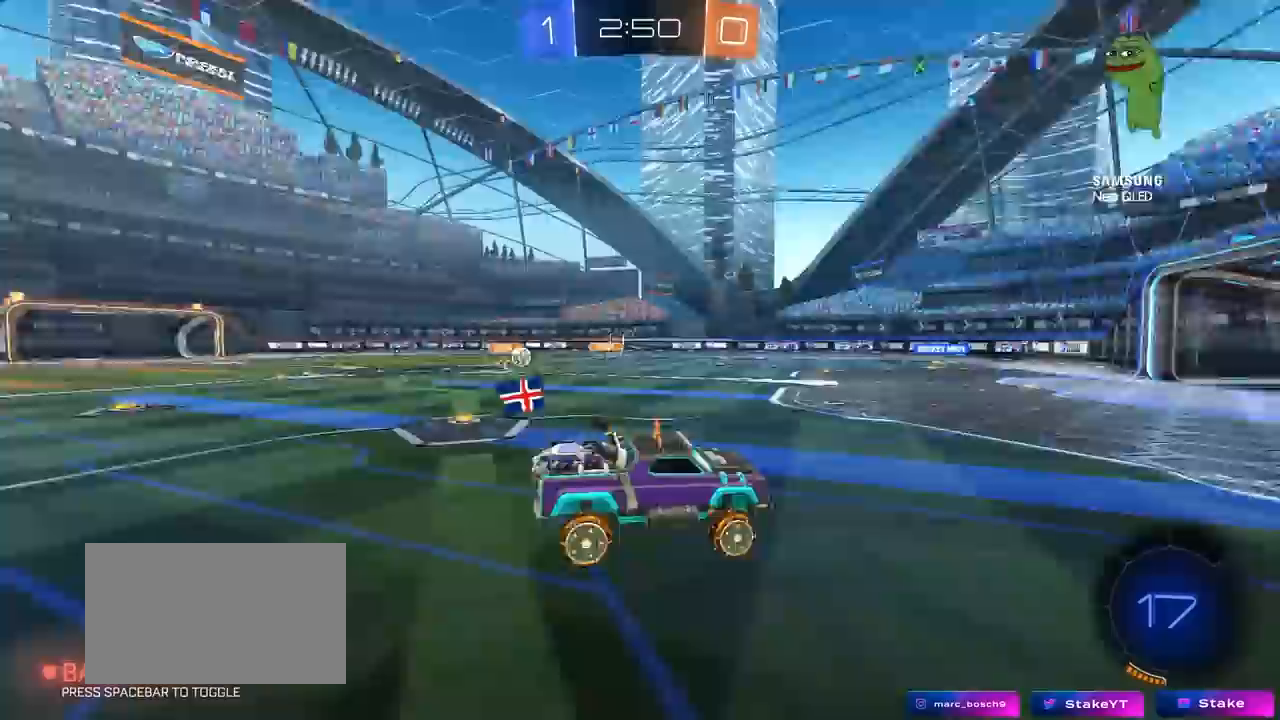
{"keys": ["w"], "mouse": [], "mouse_move": "still", "events": [[50, "a", "up"], [50, "d", "down"], [100, "s", "up"], [150, "d", "up"], [283, "w", "down"]]}
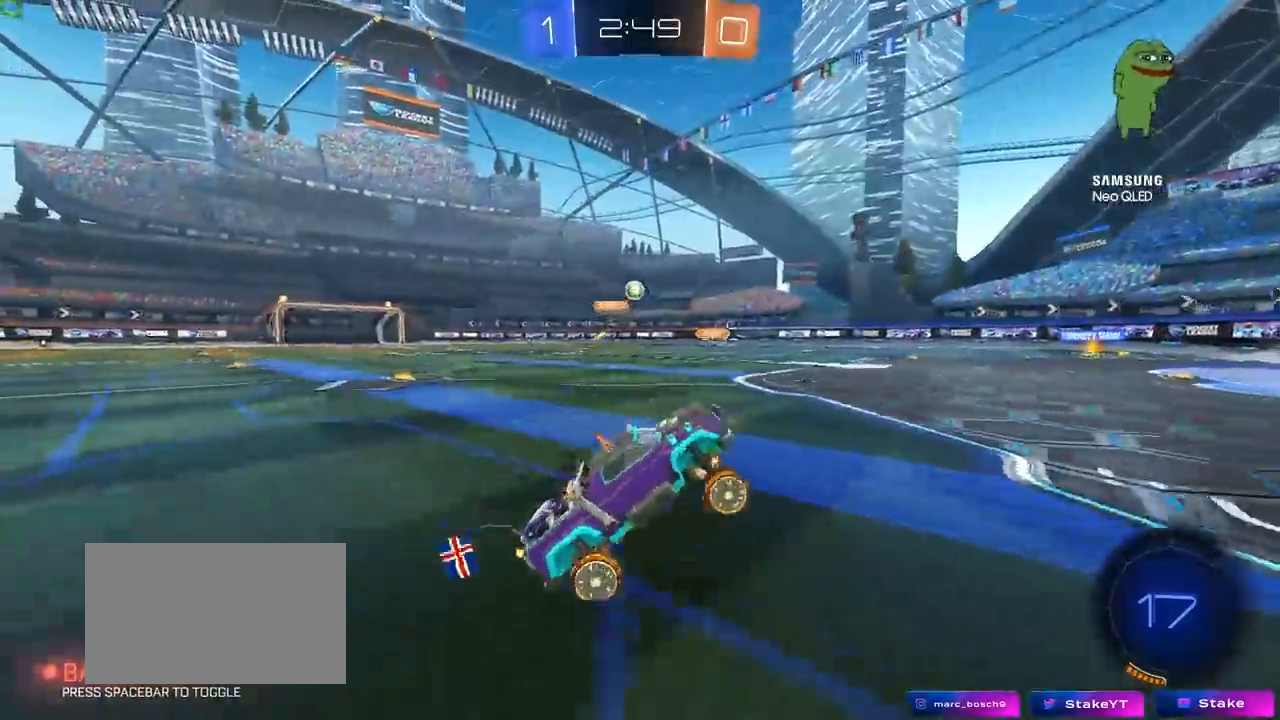
{"keys": ["a", "s"], "mouse": [], "mouse_move": "still", "events": [[17, "mouse_right", "down"], [117, "d", "down"], [167, "mouse_right", "up"], [200, "d", "up"], [200, "w", "up"], [400, "a", "down"], [400, "s", "down"]]}
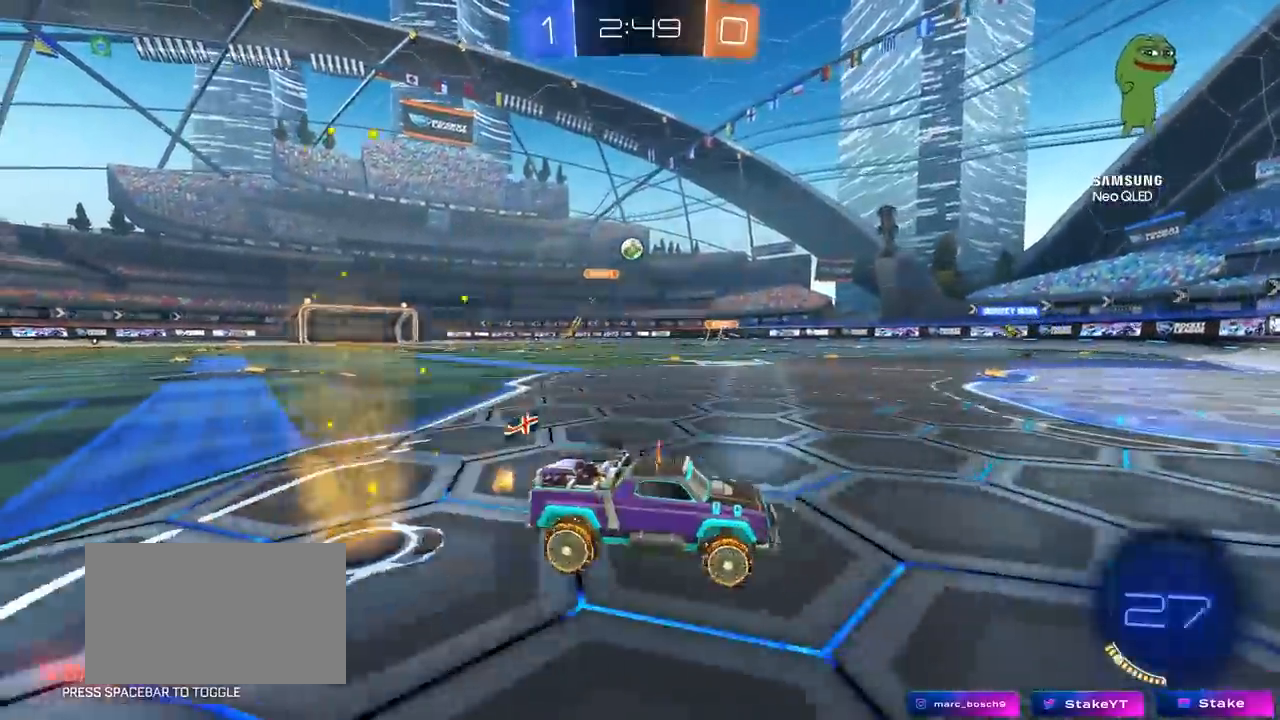
{"keys": ["a"], "mouse": [], "mouse_move": "still", "events": [[33, "a", "up"], [33, "s", "up"], [183, "d", "down"], [217, "d", "up"], [417, "a", "down"]]}
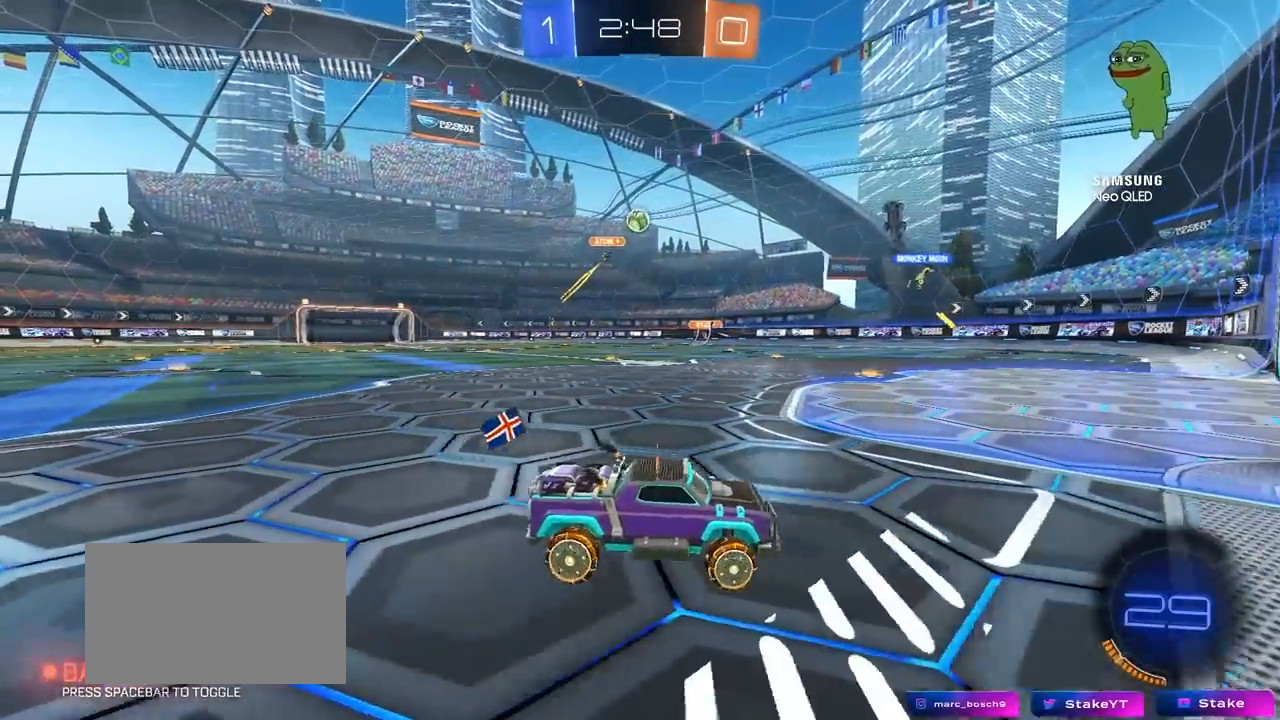
{"keys": ["a", "w"], "mouse": [], "mouse_move": "still", "events": [[50, "a", "up"], [100, "w", "down"], [283, "w", "up"], [467, "a", "down"], [467, "w", "down"]]}